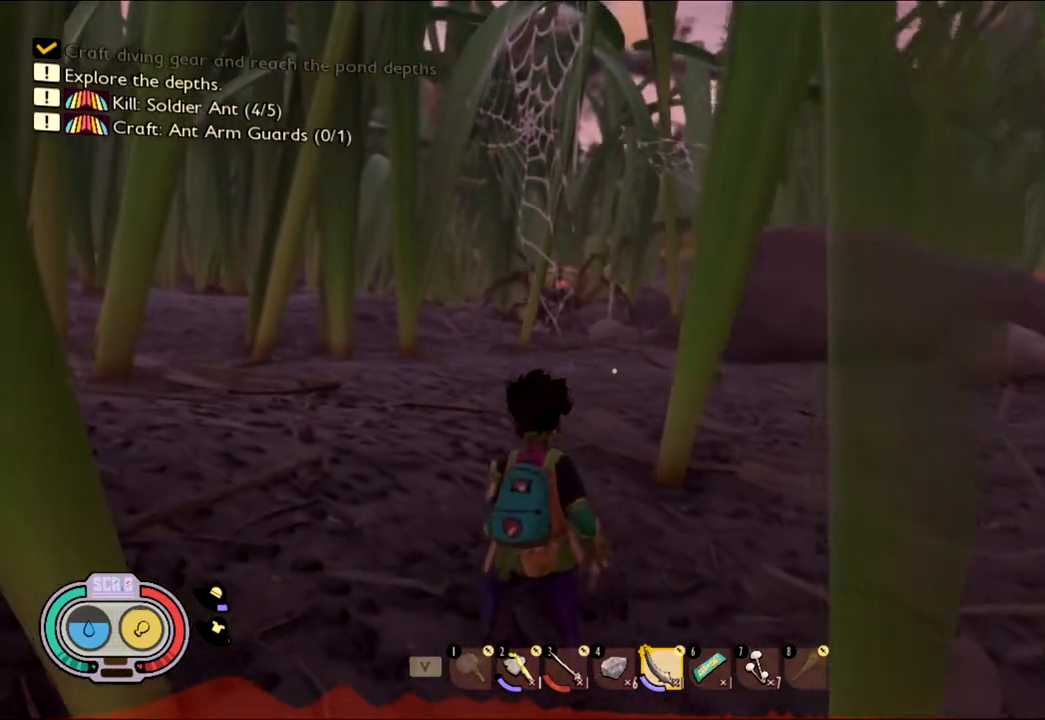
Gameplay with keyboard and mouse; each line is a JSON object with the keys and mouse buttons held at the frame after it. "events" lists presses ("down") and releases ("up") of "1", "2", "3", "4", "5", "a", "alt", "c", "caps_lock", "ctrl", "d", "e", "f", "g", "q", "r", "s", "shift", "space", "t", "tab", "v", "w", "x", "z", "mouse_left", "mouse_wheel" and "mouse_right" between this image and that frame as [ms after this image, input, new state], when the widget could be followed in between. "mouse_left", "mouse_wheel", "mouse_right" = the "left", "wheel", "right" buttons of the "mouse" list. No other keys are recorded. "wheel" means that the mouse wheel is clicked or scrolled. Not read: mouse_move.
{"keys": ["a", "w"], "mouse": [], "events": []}
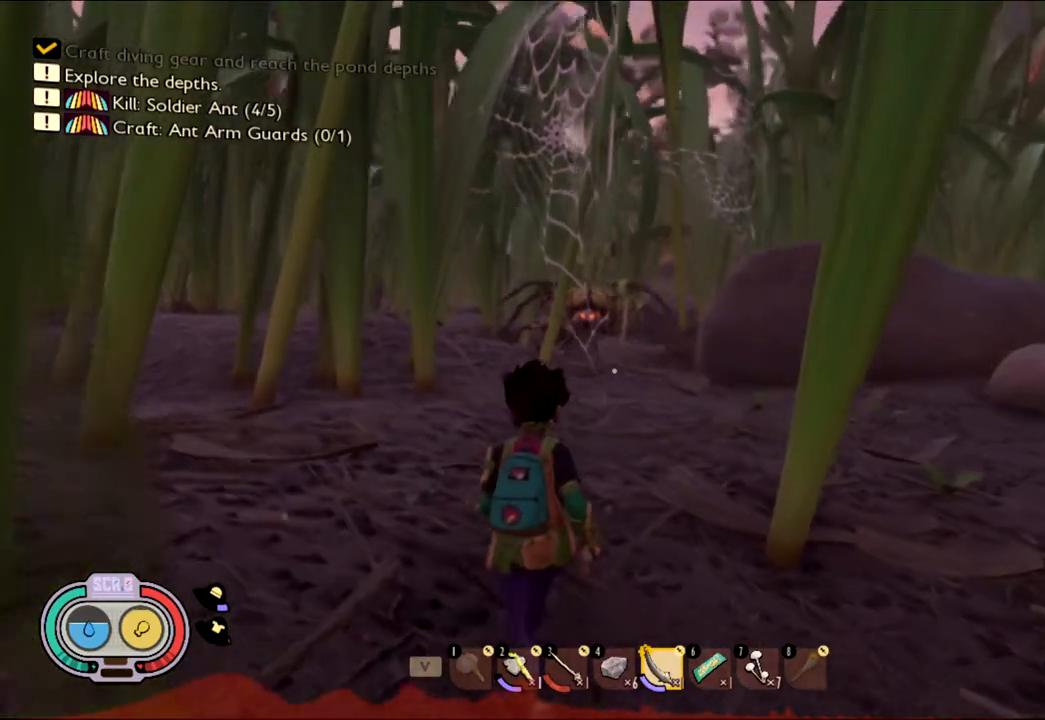
{"keys": ["a"], "mouse": [], "events": [[83, "w", "up"]]}
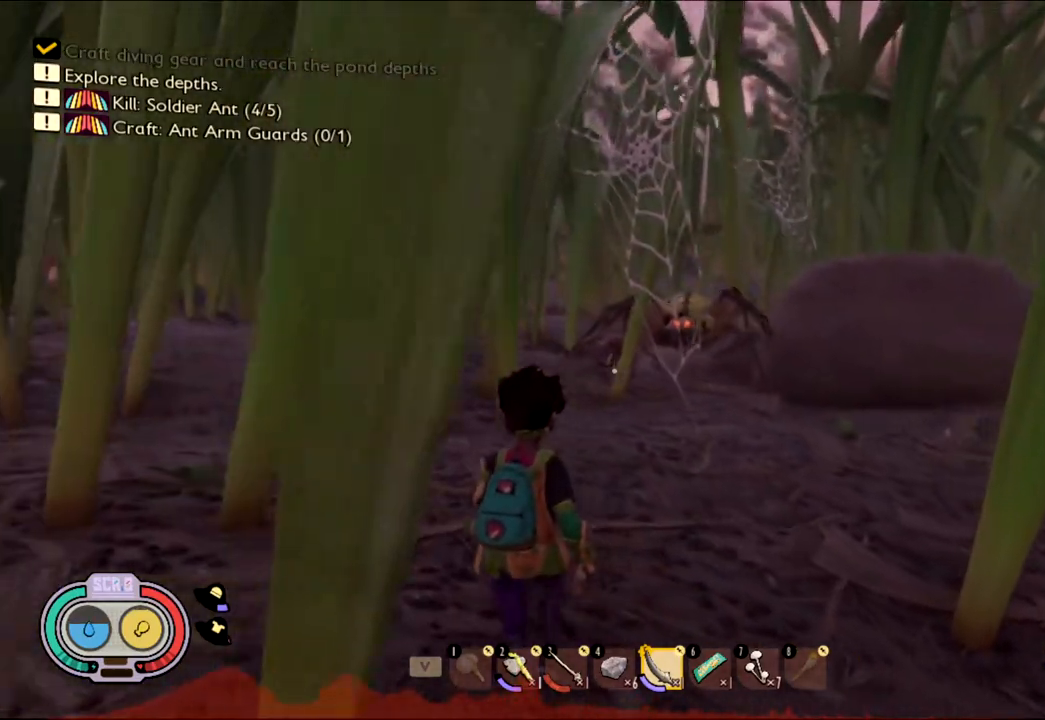
{"keys": ["w"], "mouse": [], "events": [[17, "w", "down"], [483, "a", "up"]]}
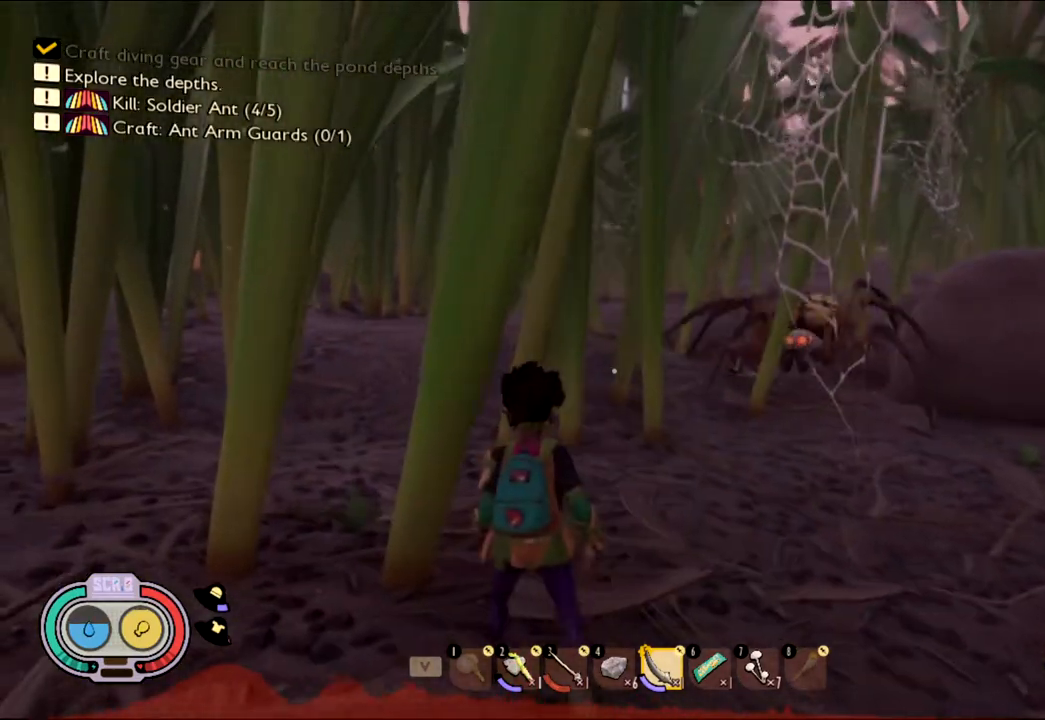
{"keys": ["d"], "mouse": [], "events": [[267, "w", "up"], [350, "d", "down"]]}
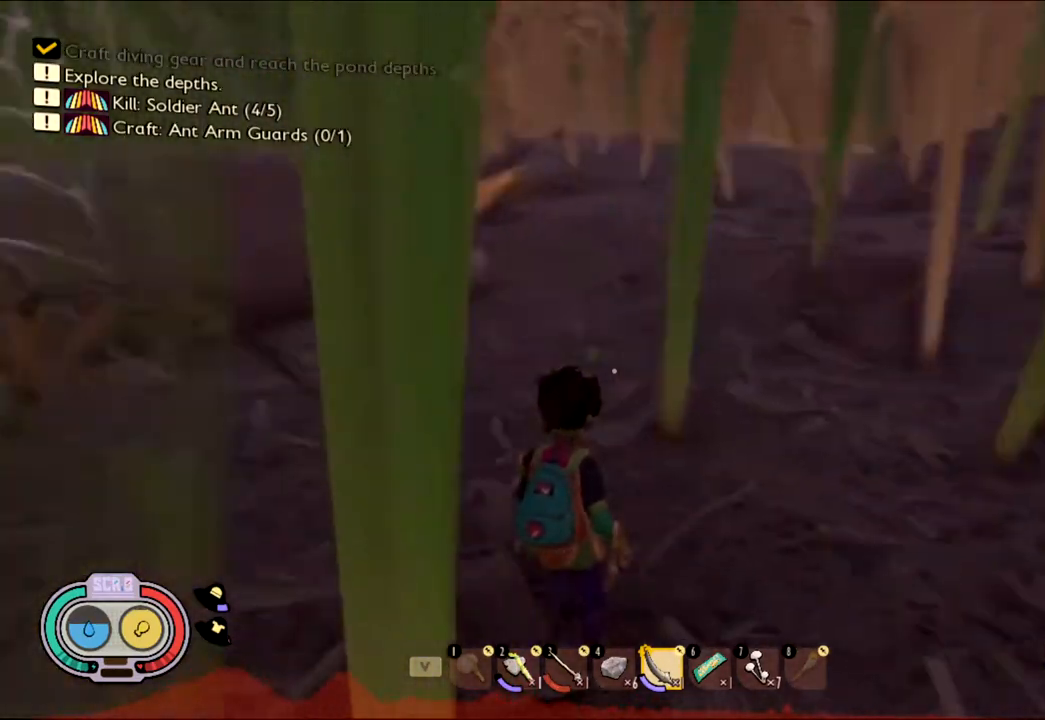
{"keys": ["shift", "w"], "mouse": [], "events": [[50, "w", "down"], [150, "d", "up"], [200, "shift", "down"]]}
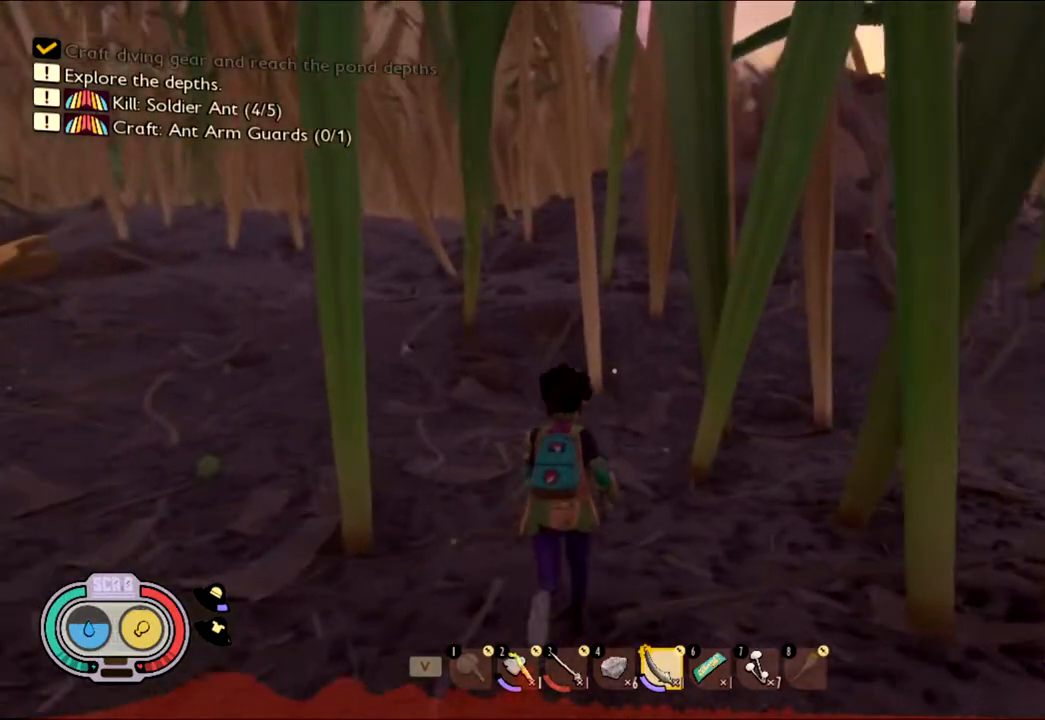
{"keys": ["shift", "w"], "mouse": [], "events": []}
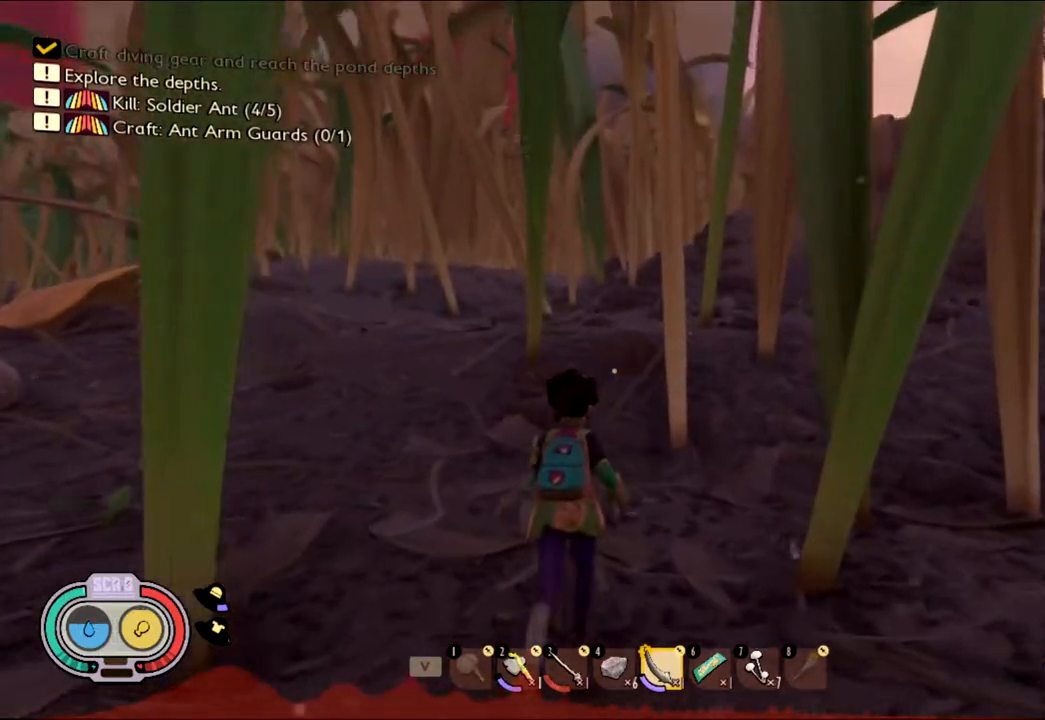
{"keys": ["shift", "w"], "mouse": [], "events": []}
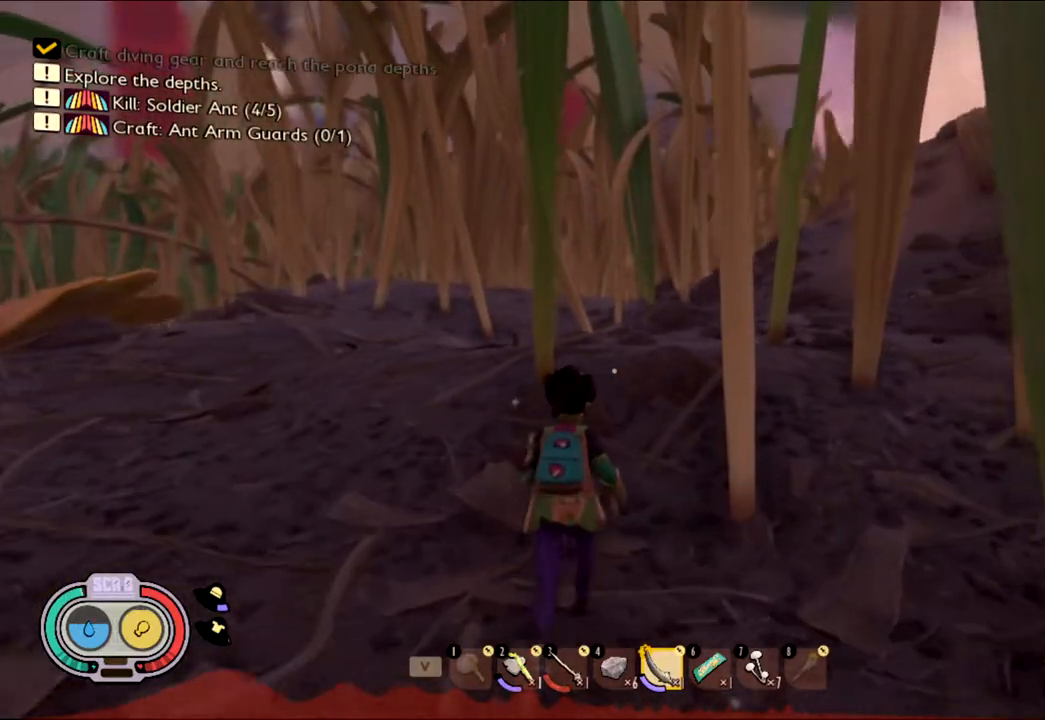
{"keys": ["shift", "w"], "mouse": [], "events": []}
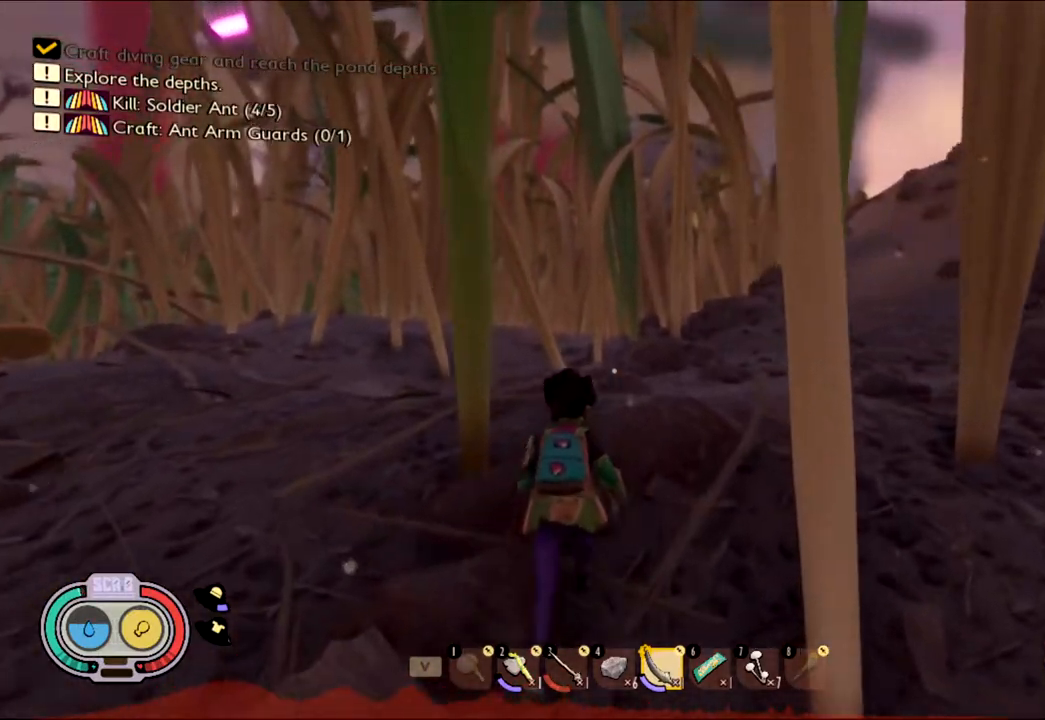
{"keys": ["shift", "w"], "mouse": [], "events": []}
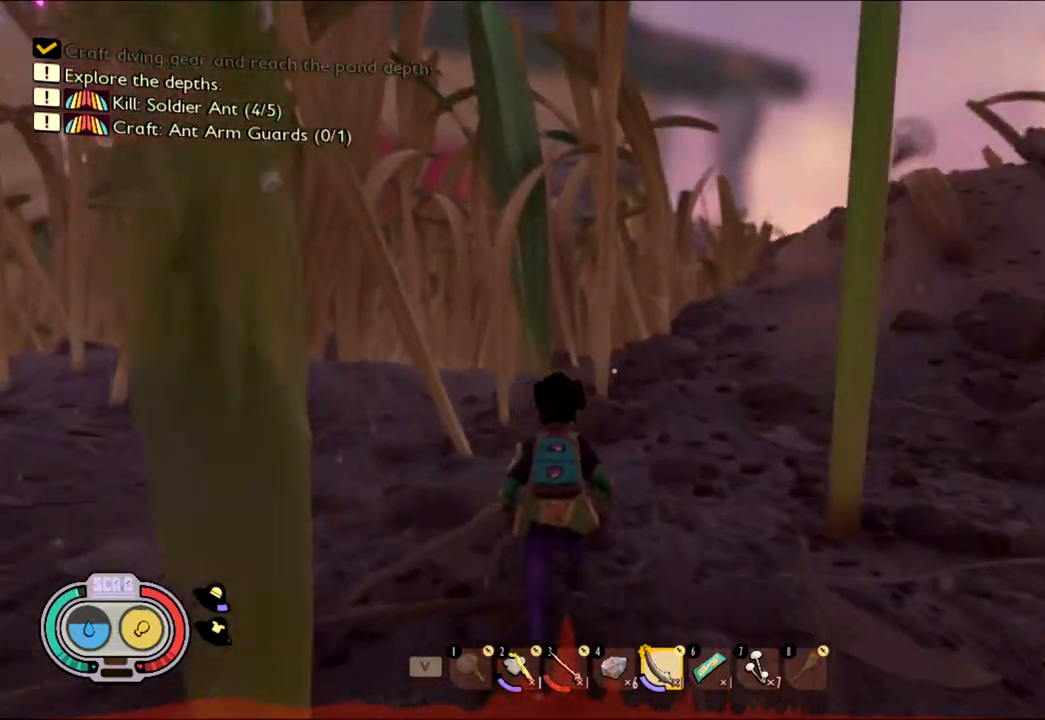
{"keys": ["shift", "w"], "mouse": [], "events": []}
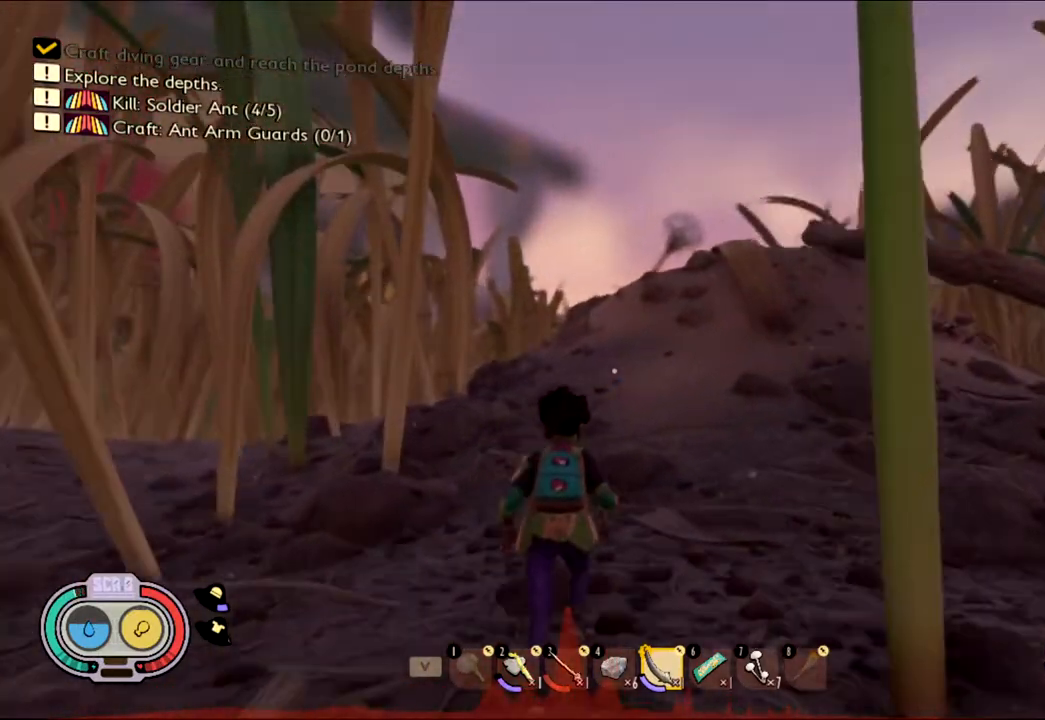
{"keys": ["shift", "w"], "mouse": [], "events": []}
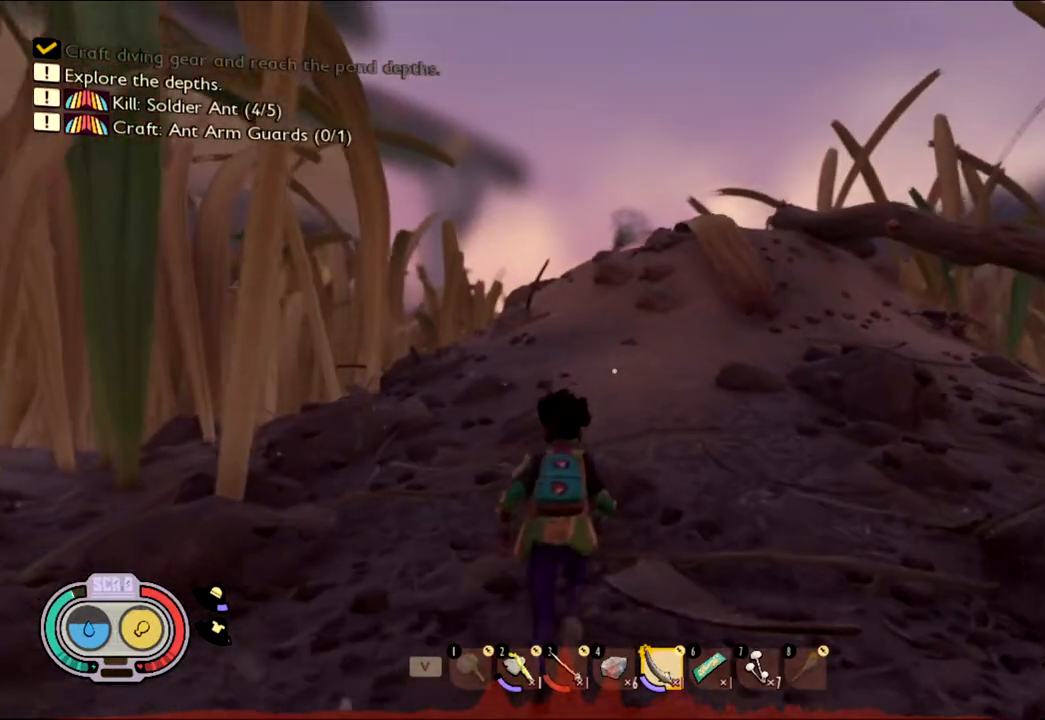
{"keys": ["shift", "w"], "mouse": [], "events": []}
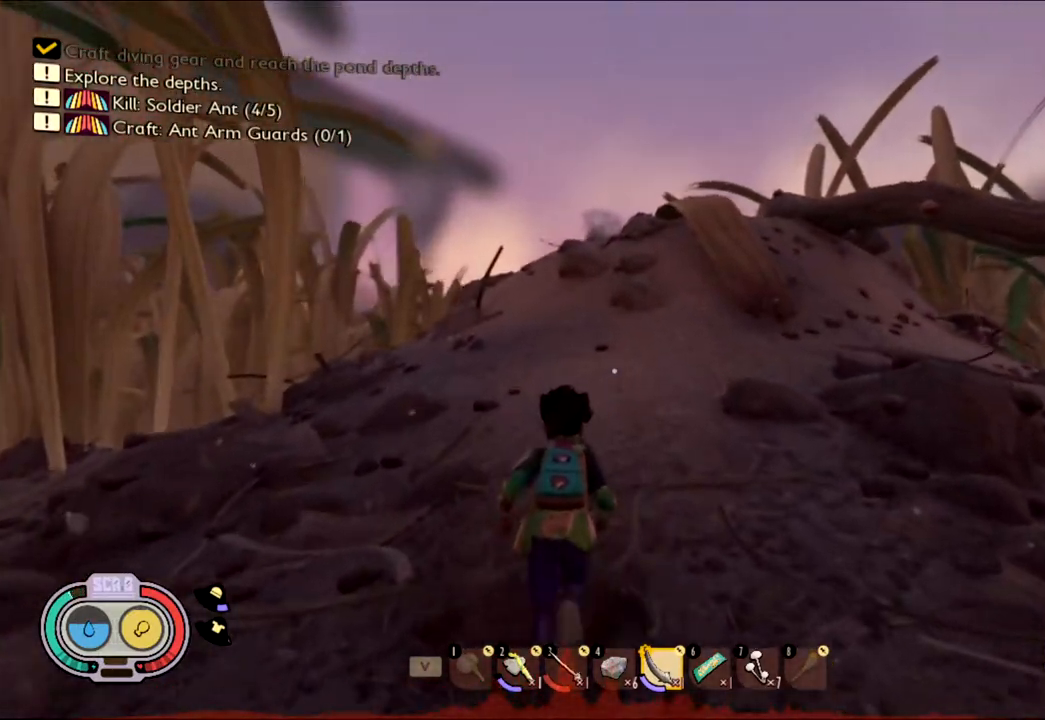
{"keys": ["shift", "w"], "mouse": [], "events": []}
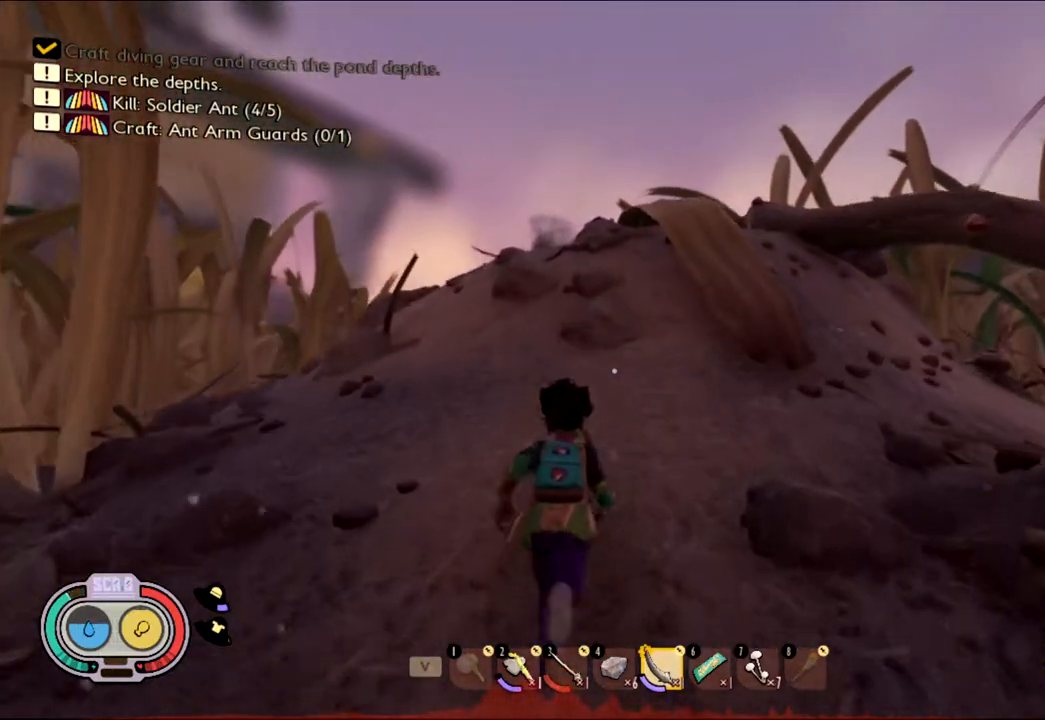
{"keys": ["shift", "w"], "mouse": [], "events": []}
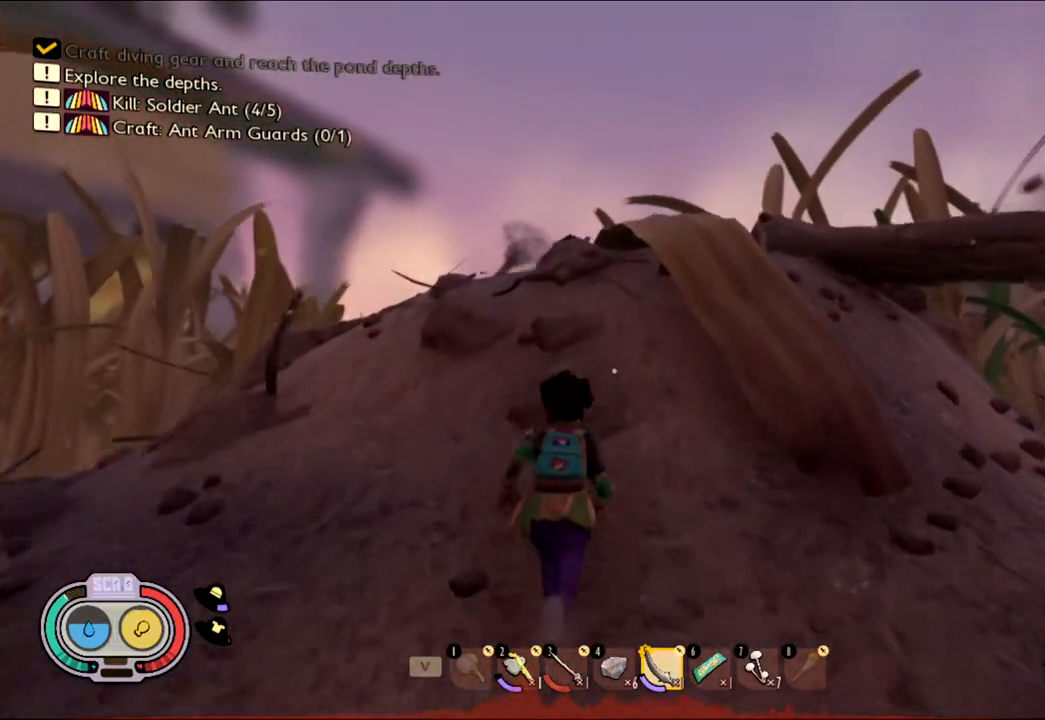
{"keys": ["space", "w"], "mouse": [], "events": [[400, "space", "down"], [433, "shift", "up"]]}
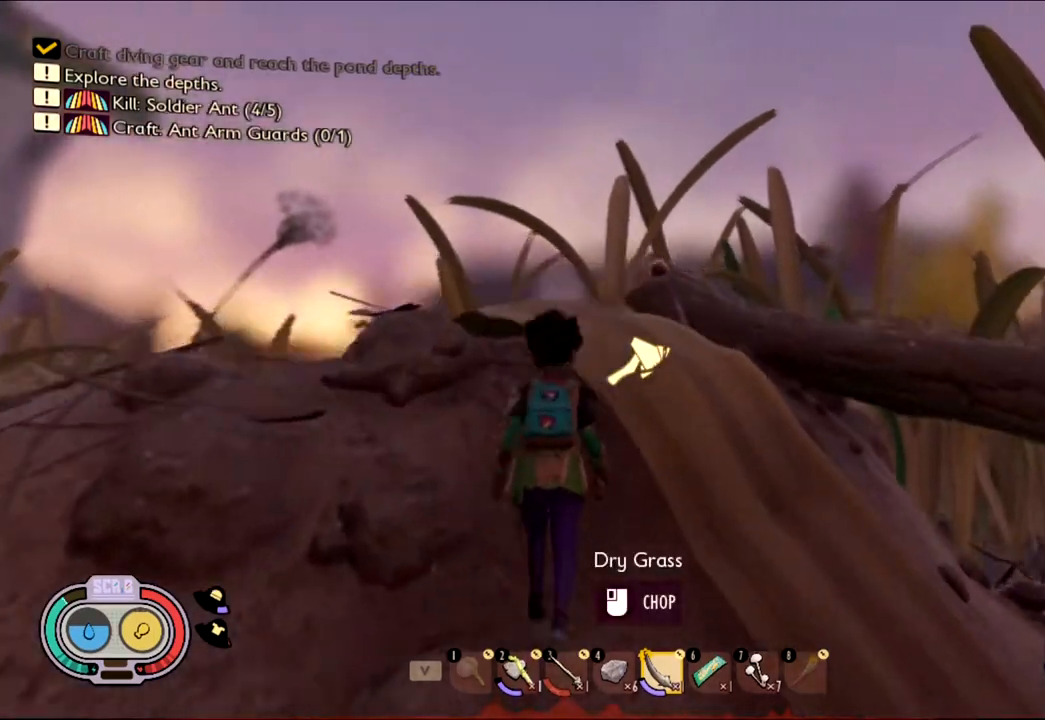
{"keys": ["w"], "mouse": []}
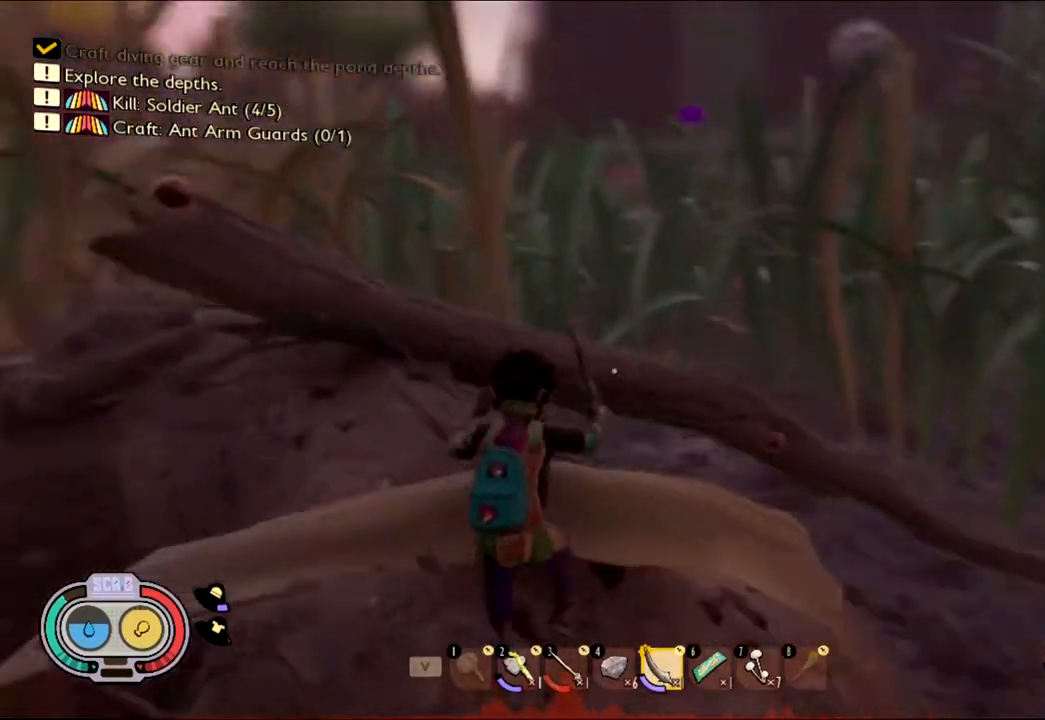
{"keys": [], "mouse": [], "events": [[50, "a", "down"], [100, "a", "up"], [150, "w", "up"]]}
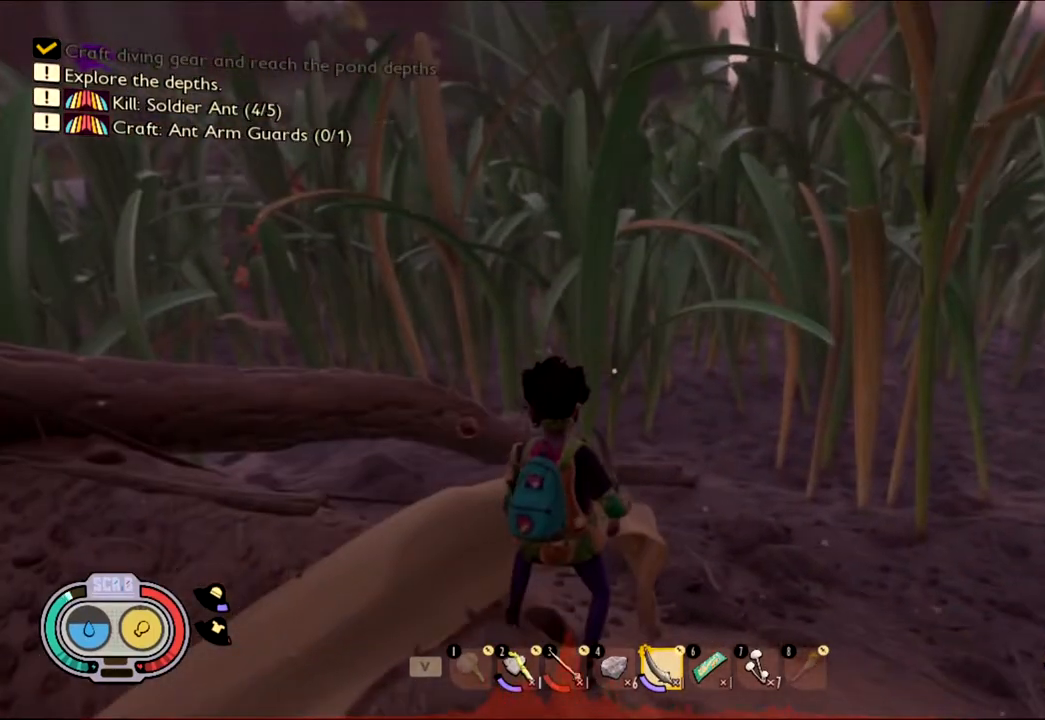
{"keys": [], "mouse": [], "events": [[117, "a", "down"], [250, "a", "up"]]}
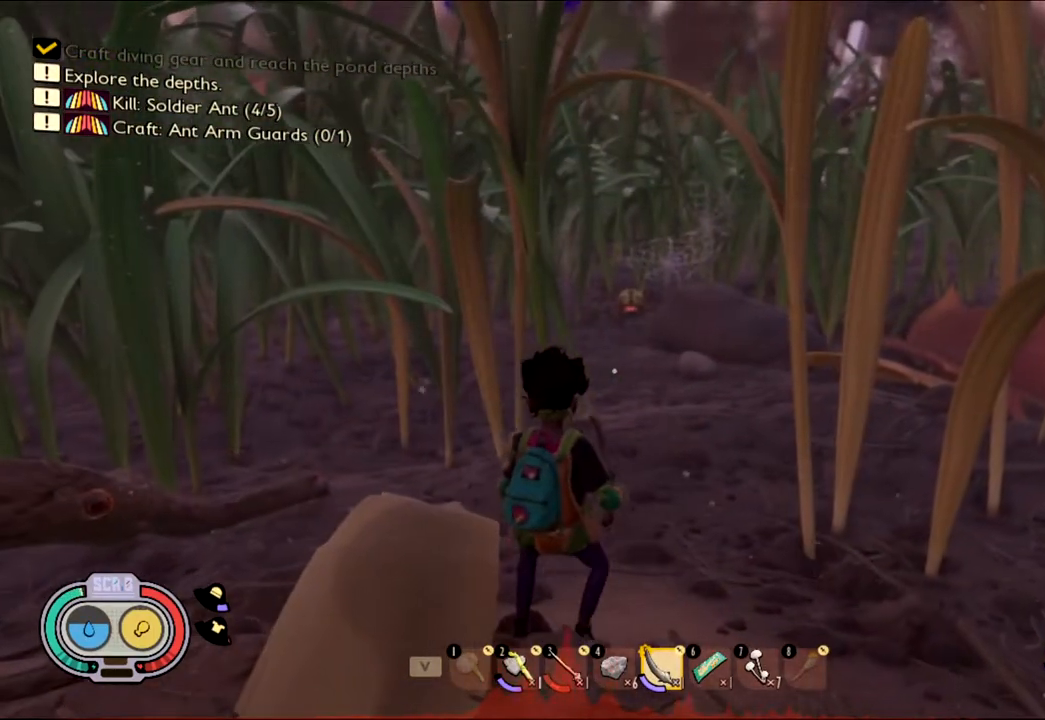
{"keys": ["w"], "mouse": [], "events": [[133, "w", "down"]]}
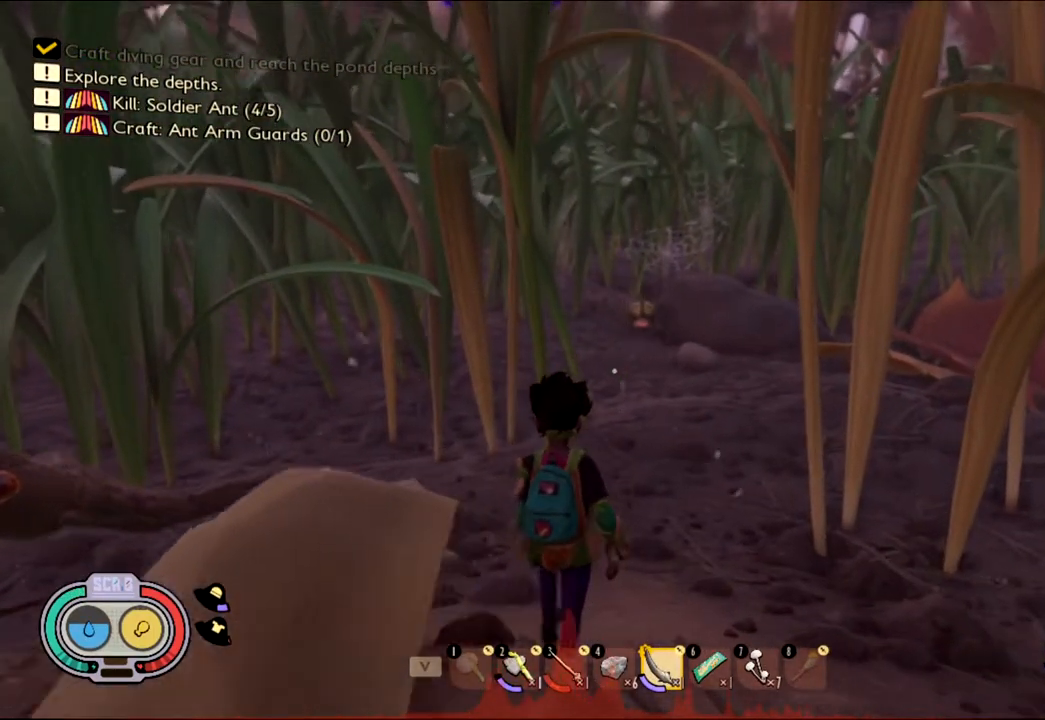
{"keys": [], "mouse": [], "events": [[100, "w", "up"]]}
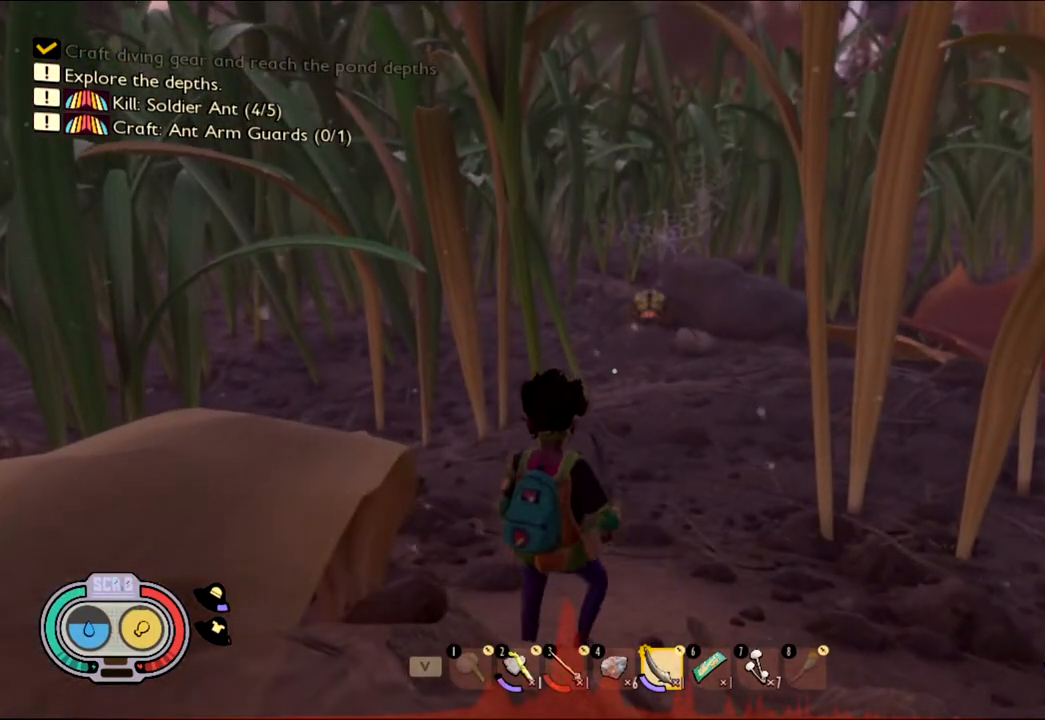
{"keys": [], "mouse": [], "events": []}
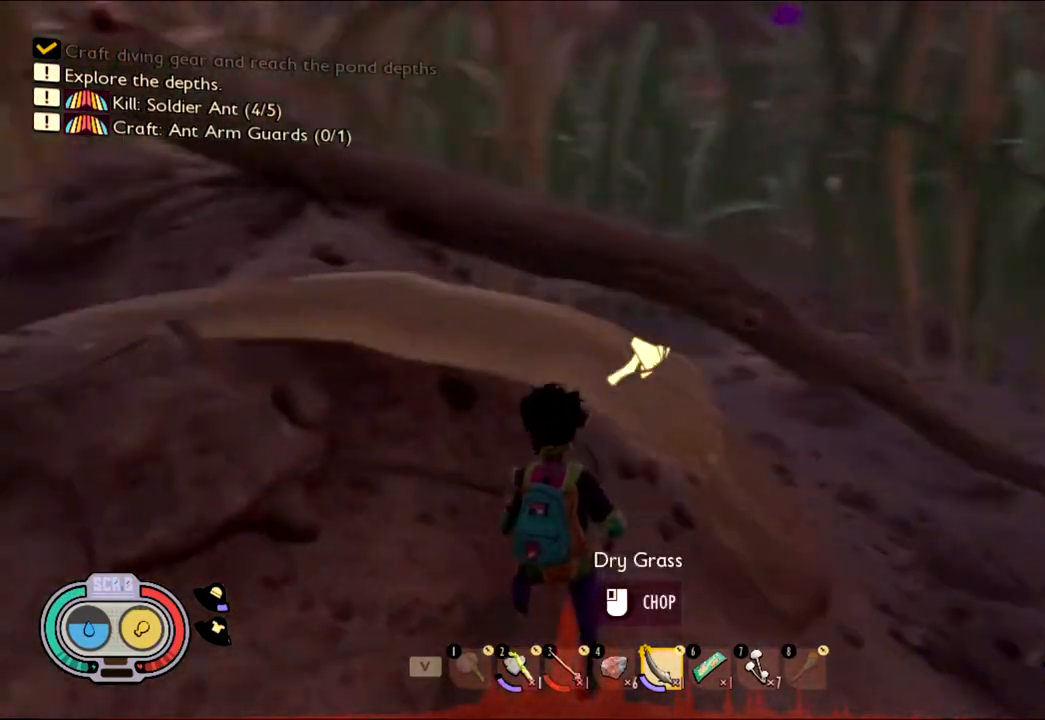
{"keys": ["a", "w"], "mouse": []}
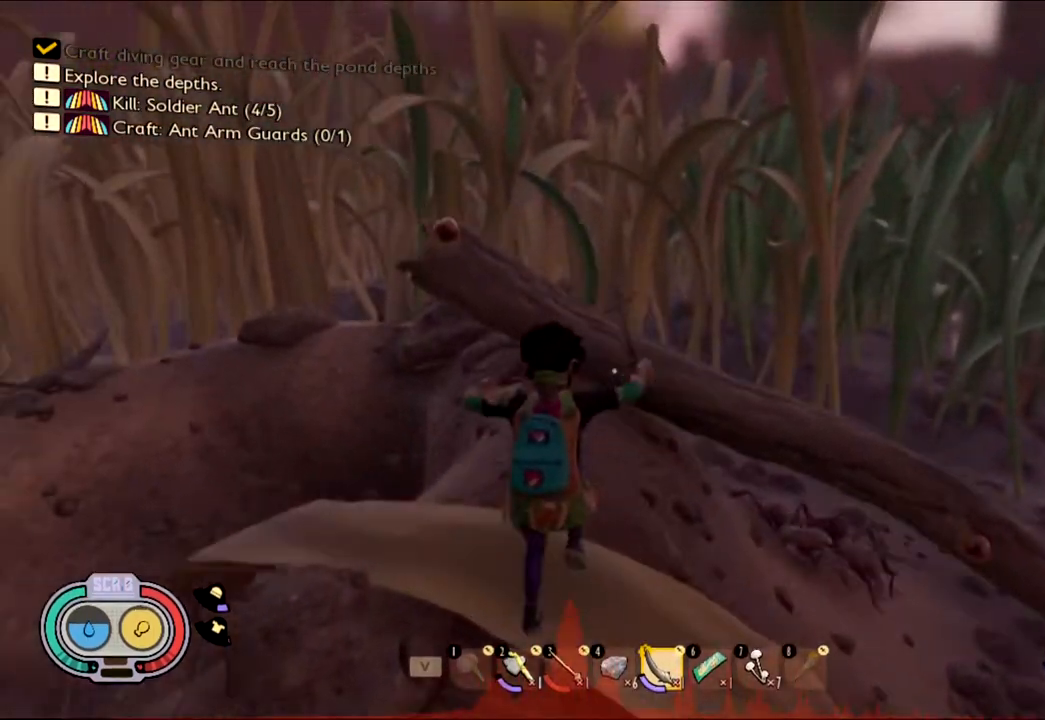
{"keys": ["w"], "mouse": [], "events": [[183, "a", "up"]]}
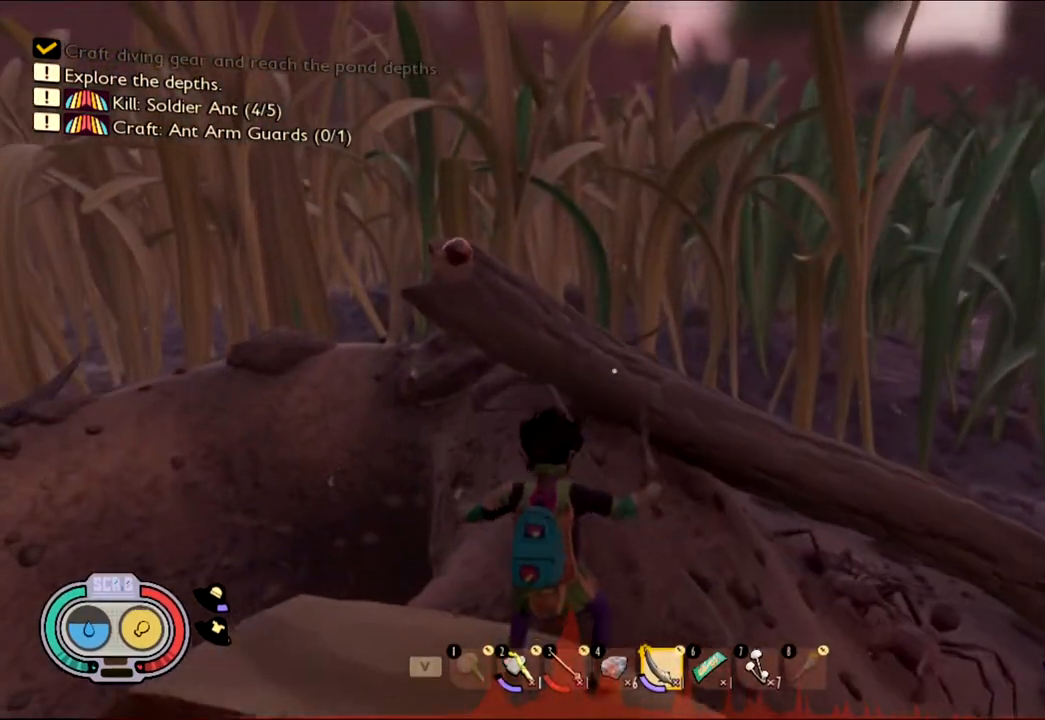
{"keys": ["w"], "mouse": [], "events": []}
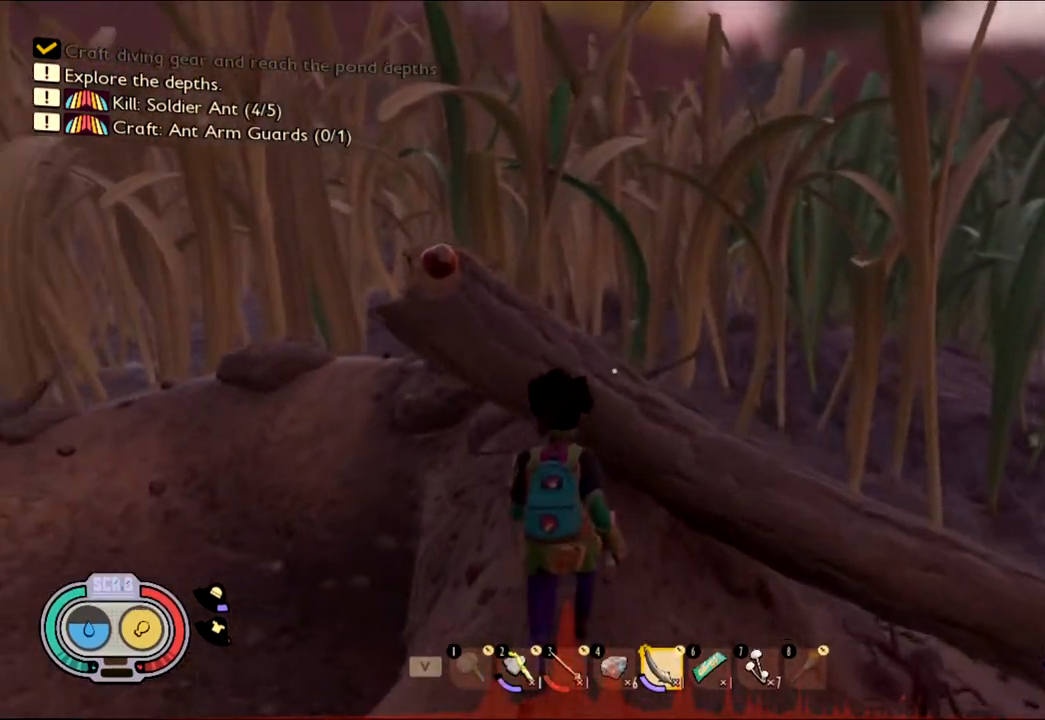
{"keys": [], "mouse": []}
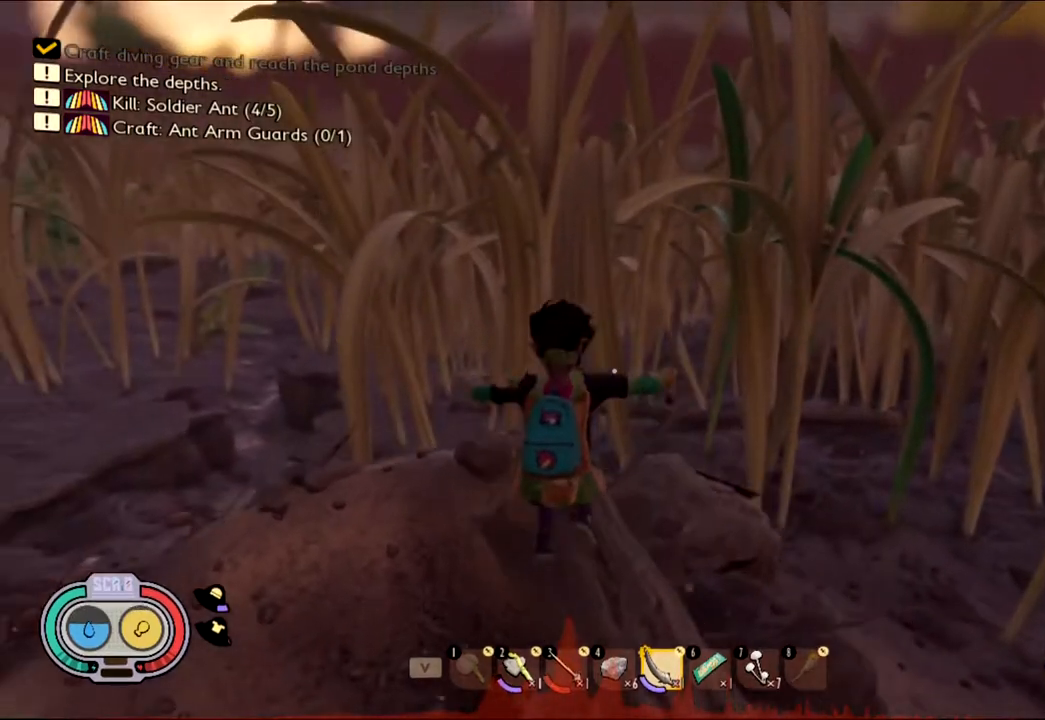
{"keys": [], "mouse": [], "events": [[183, "w", "down"], [283, "w", "up"]]}
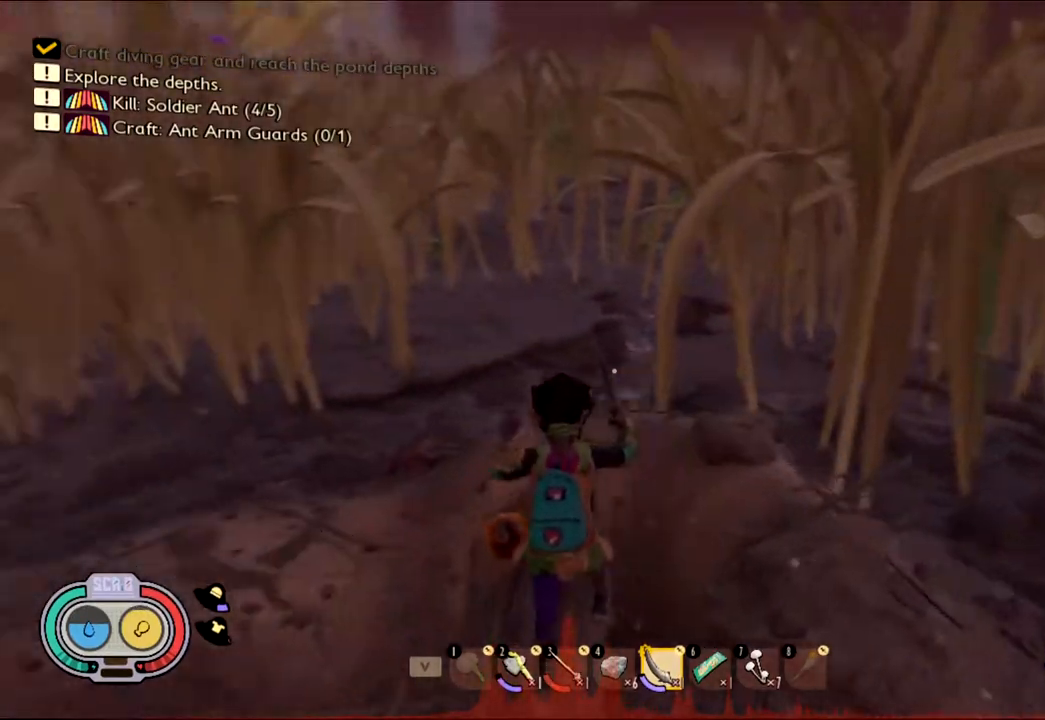
{"keys": [], "mouse": [], "events": [[33, "a", "down"], [33, "w", "down"], [200, "a", "up"], [200, "w", "up"]]}
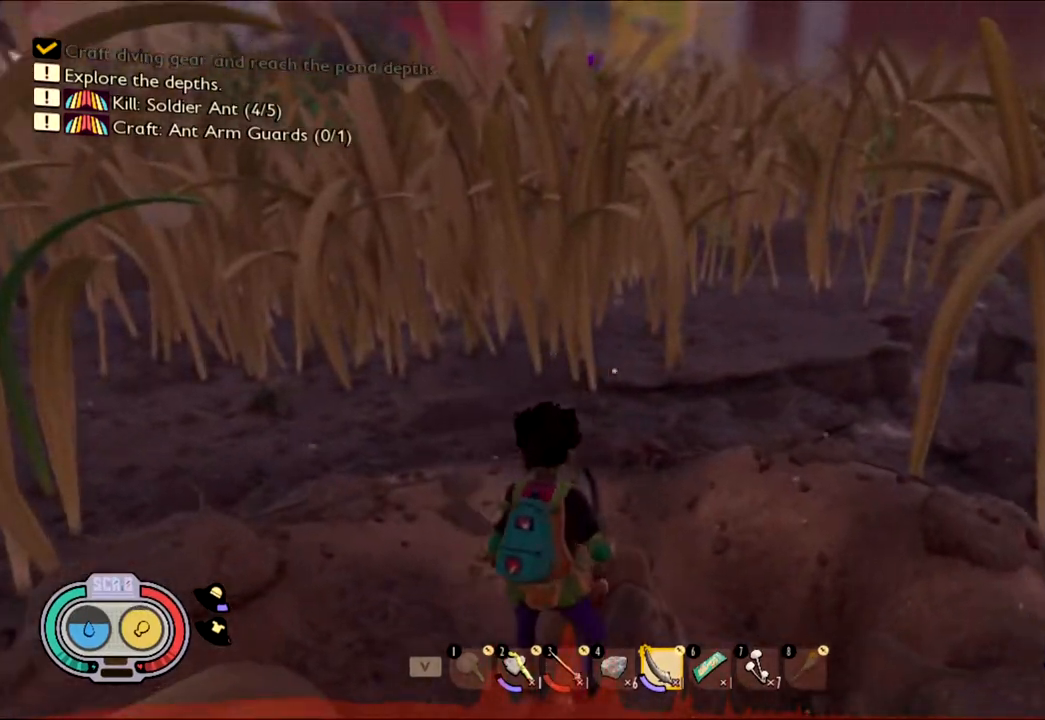
{"keys": [], "mouse": [], "events": [[217, "w", "down"], [450, "w", "up"]]}
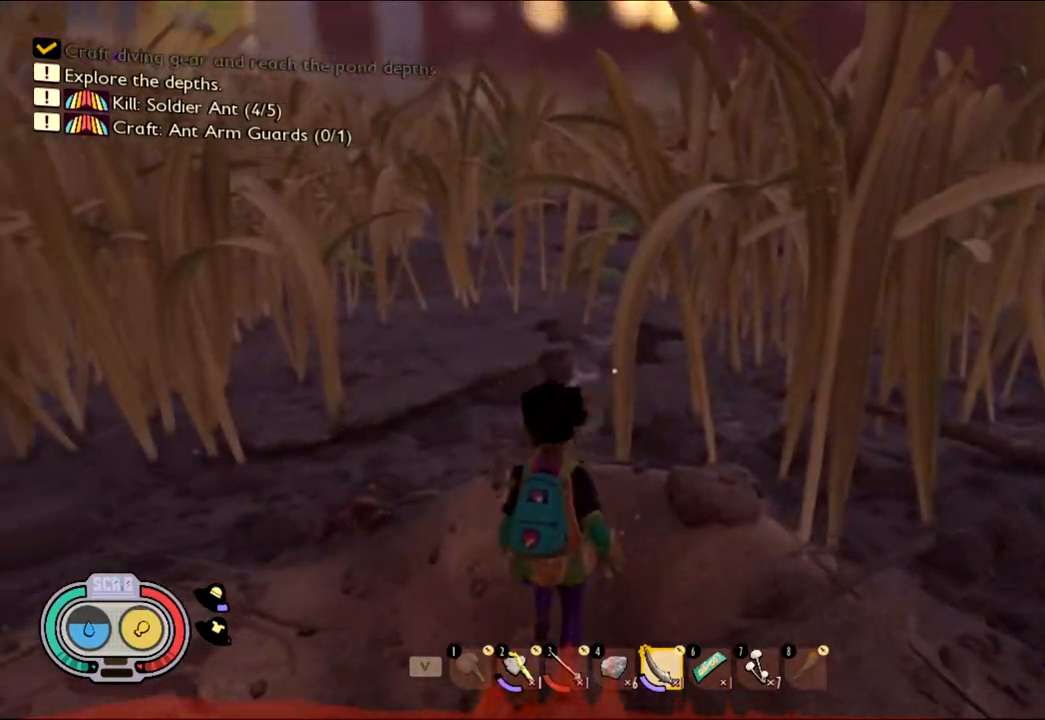
{"keys": [], "mouse": [], "events": []}